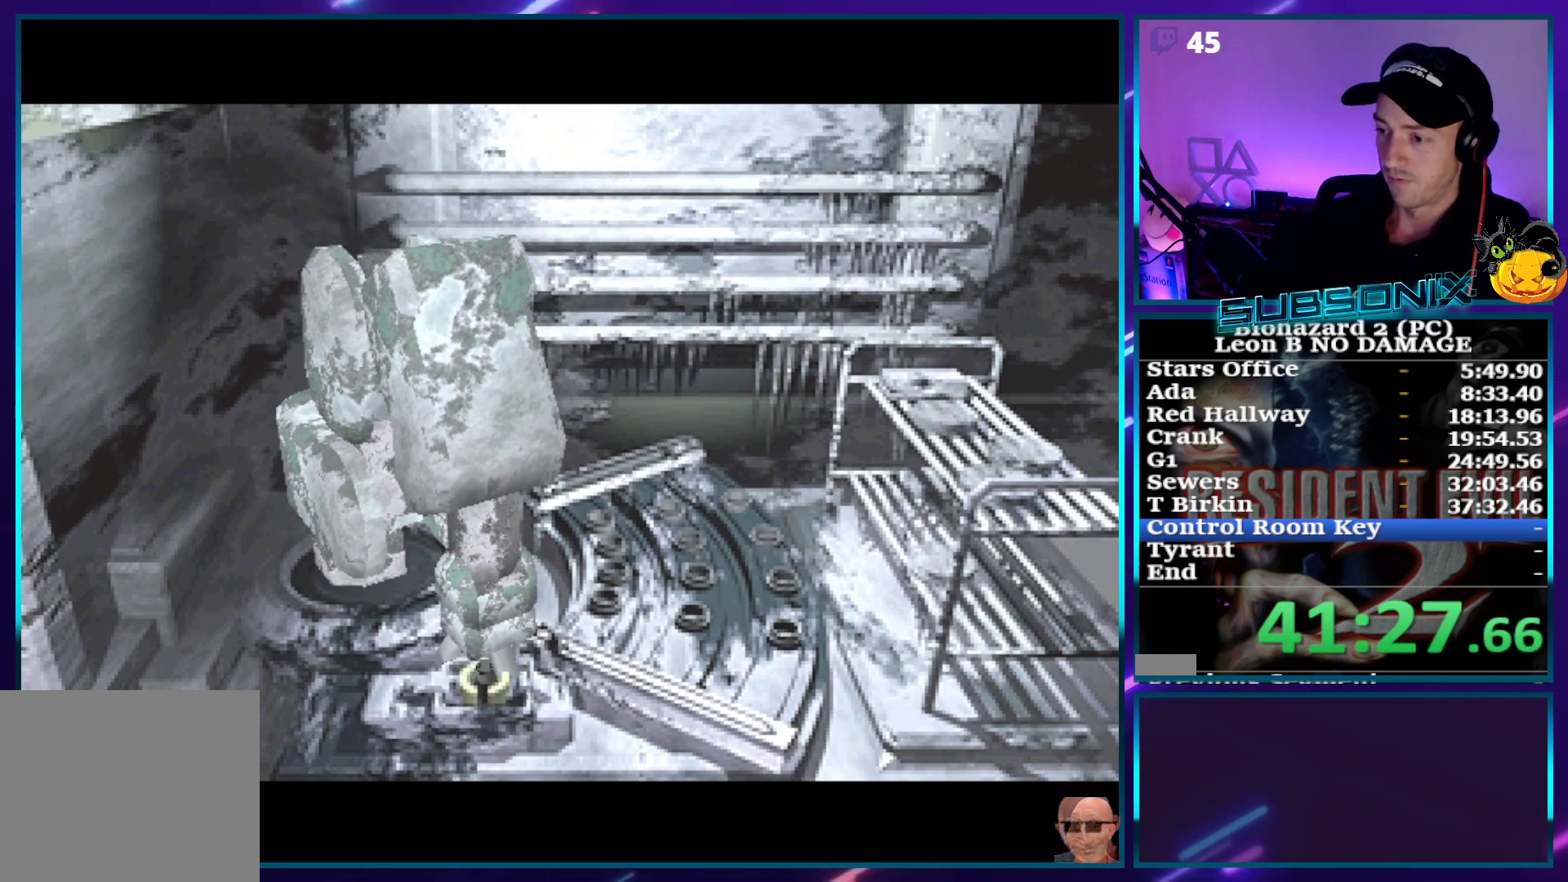
Gameplay with a controller (PlayStation layout); each line is a JSON object with the inputs held at the frame after it. "events" lists button and stick changes between this image and that frame as [ms after this image, input, new state], when the widget could be followed in between. Not read: L3 R3 left_stick.
{"buttons": [], "right_stick": "center", "events": []}
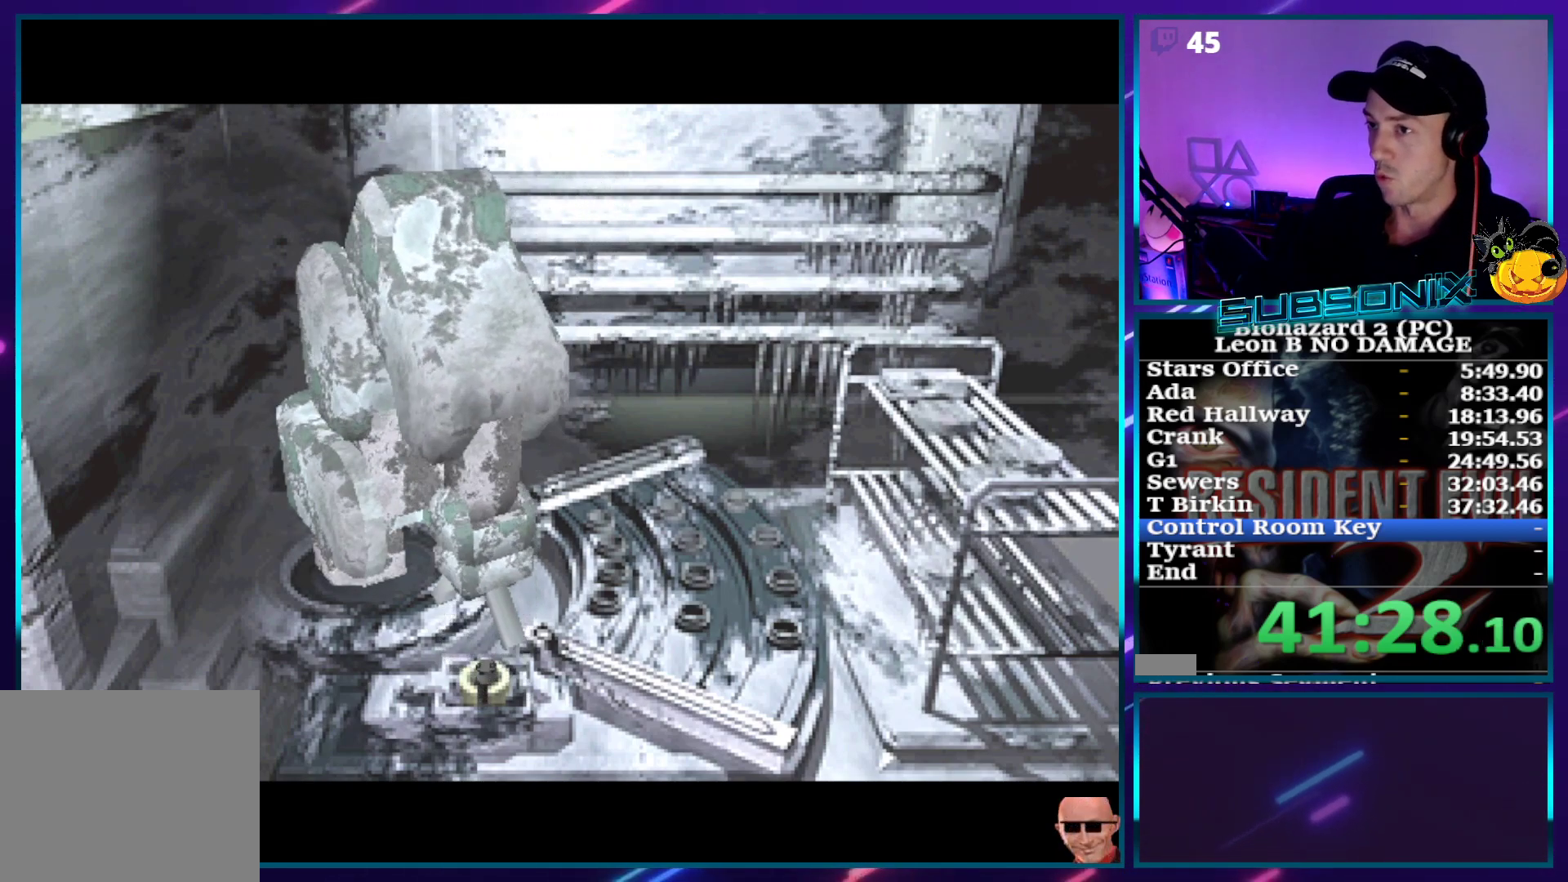
{"buttons": ["DPAD_UP"], "right_stick": "center", "events": [[200, "DPAD_UP", "down"]]}
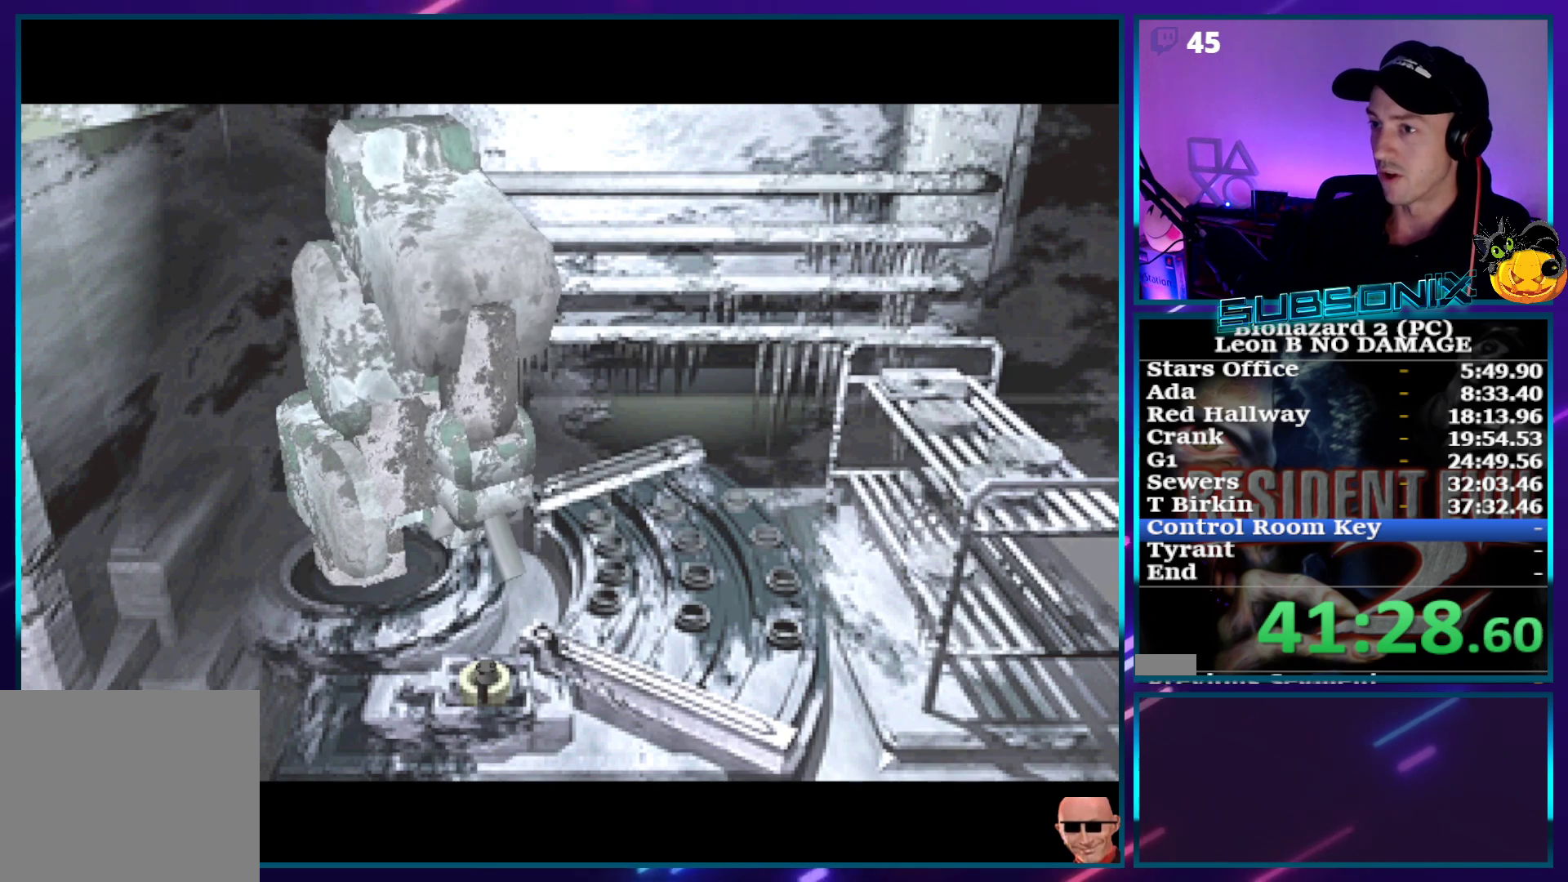
{"buttons": ["DPAD_UP"], "right_stick": "center", "events": []}
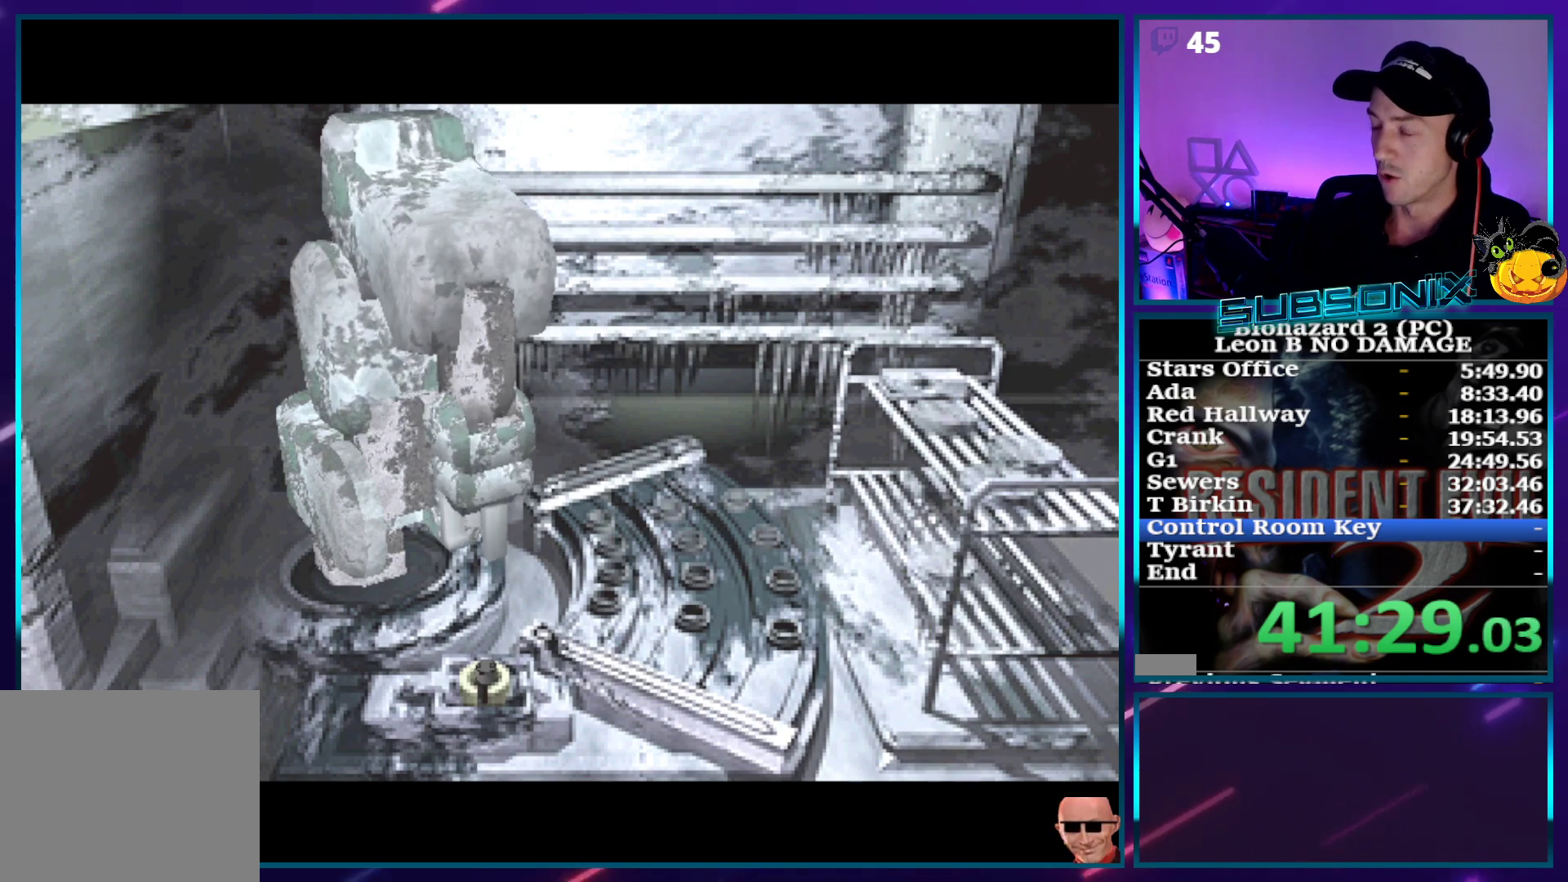
{"buttons": [], "right_stick": "center", "events": [[133, "DPAD_UP", "up"]]}
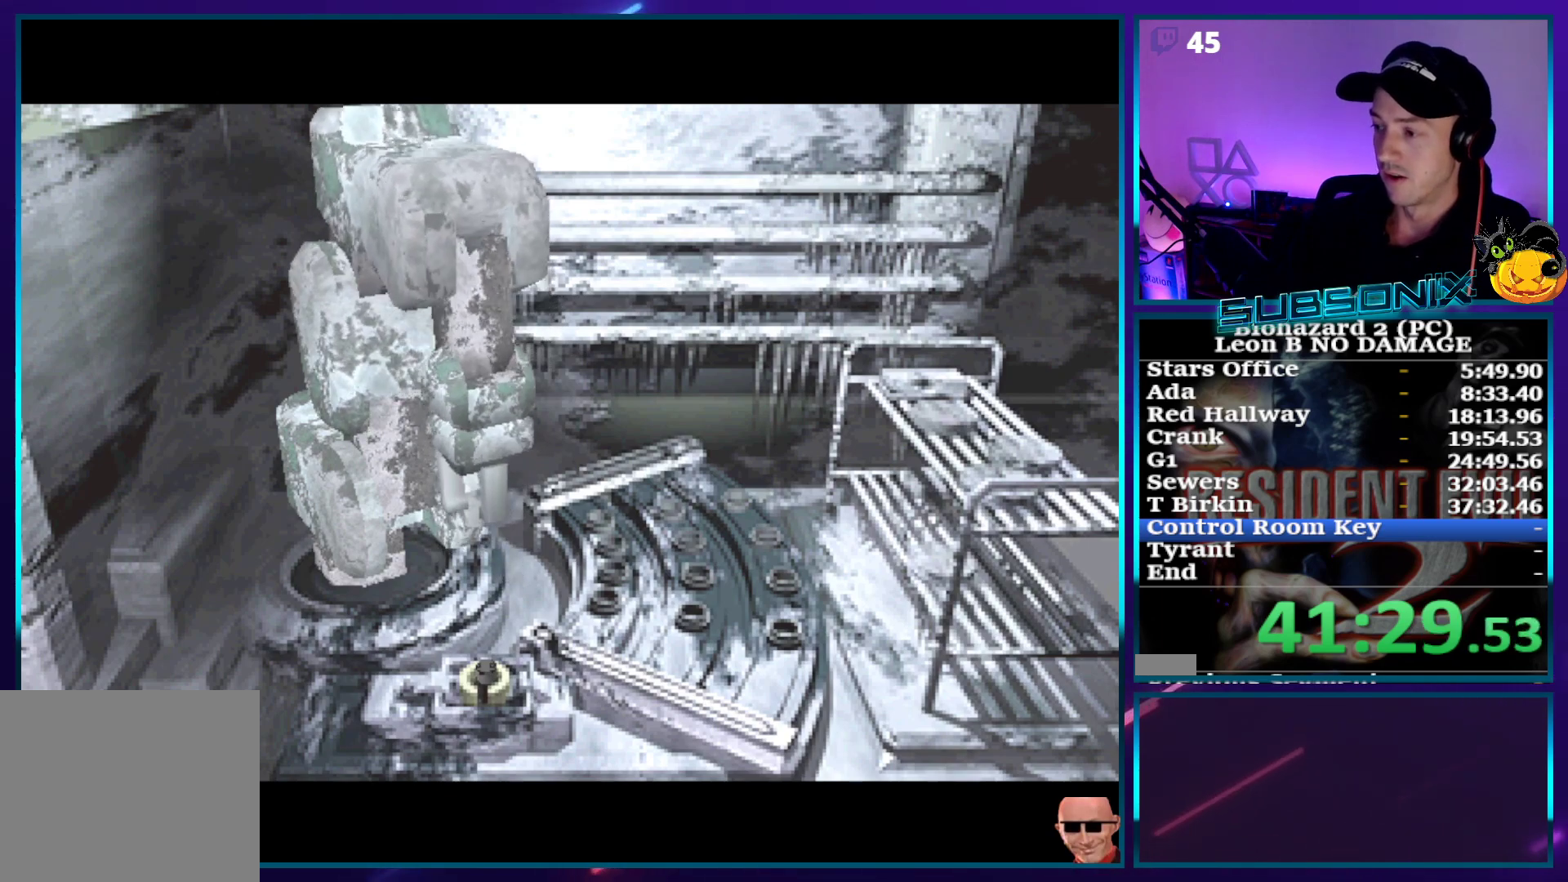
{"buttons": [], "right_stick": "center", "events": []}
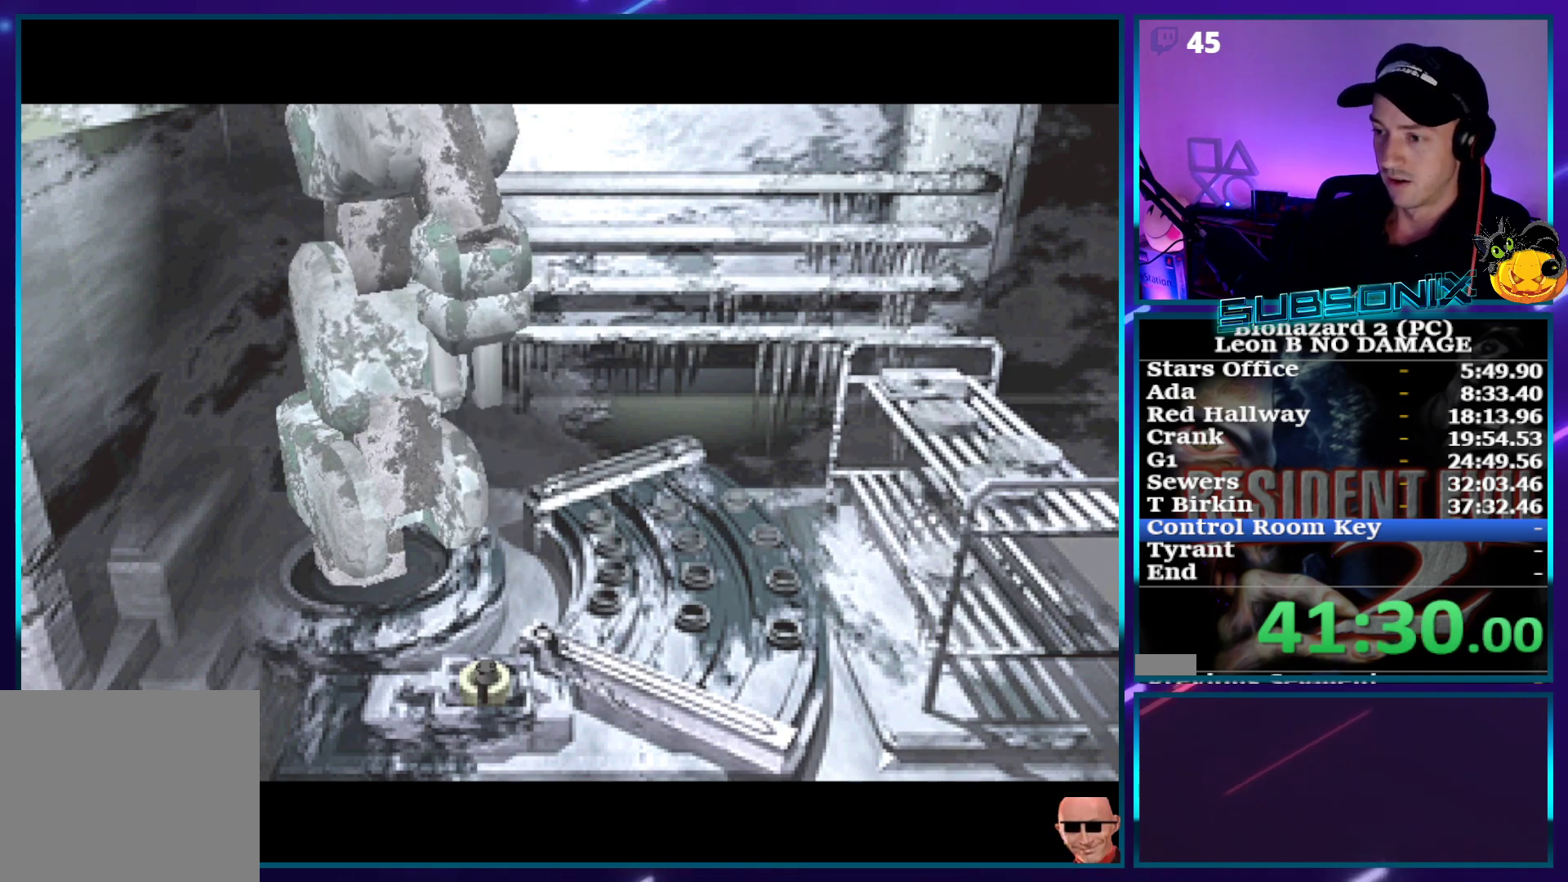
{"buttons": [], "right_stick": "center", "events": []}
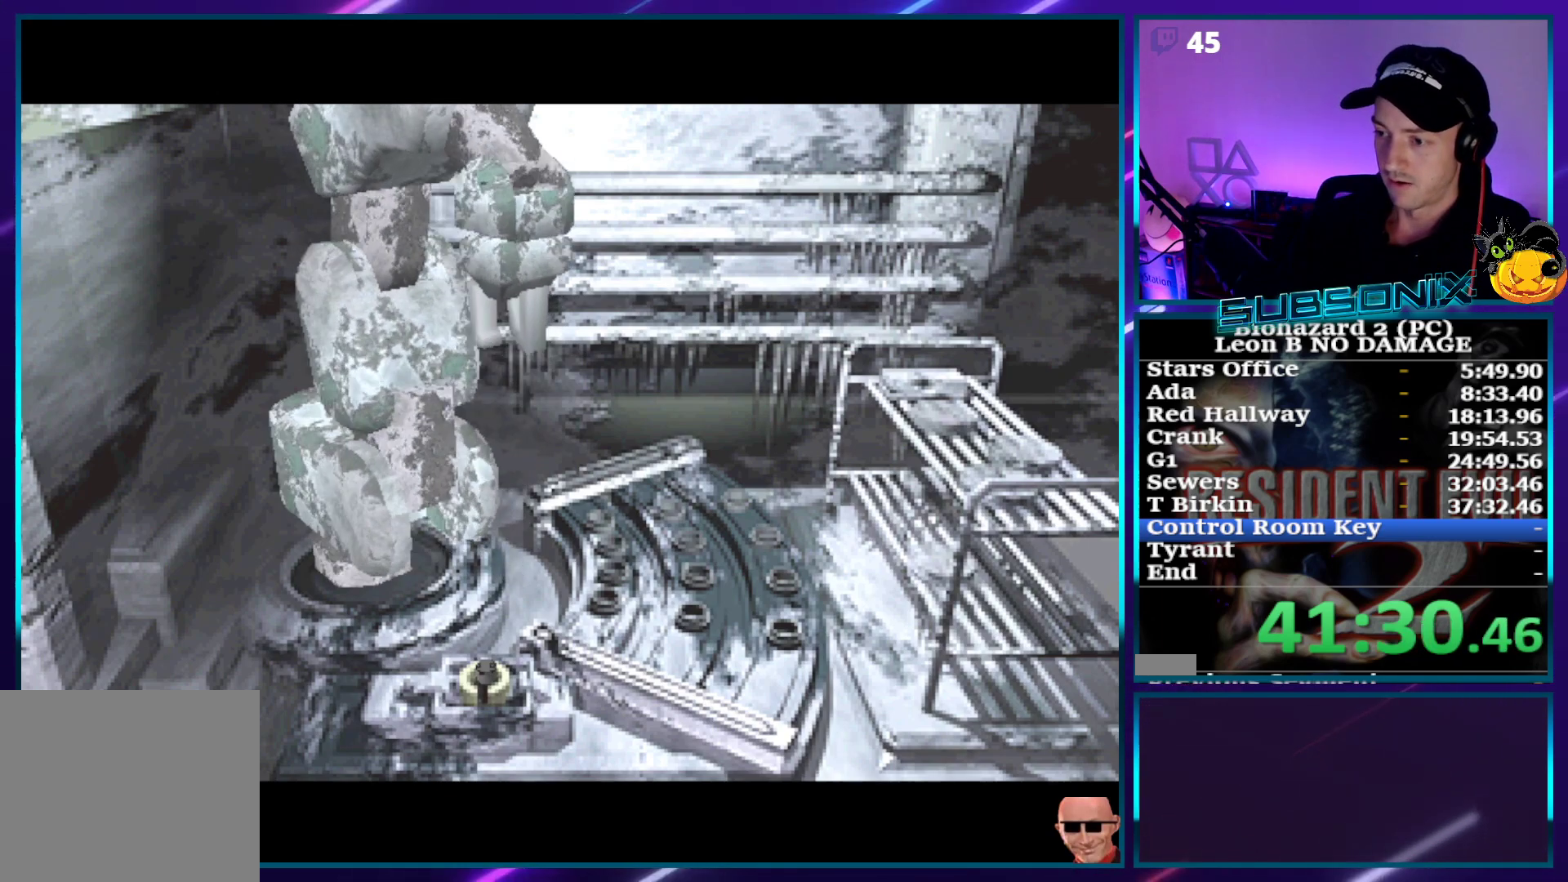
{"buttons": [], "right_stick": "center", "events": []}
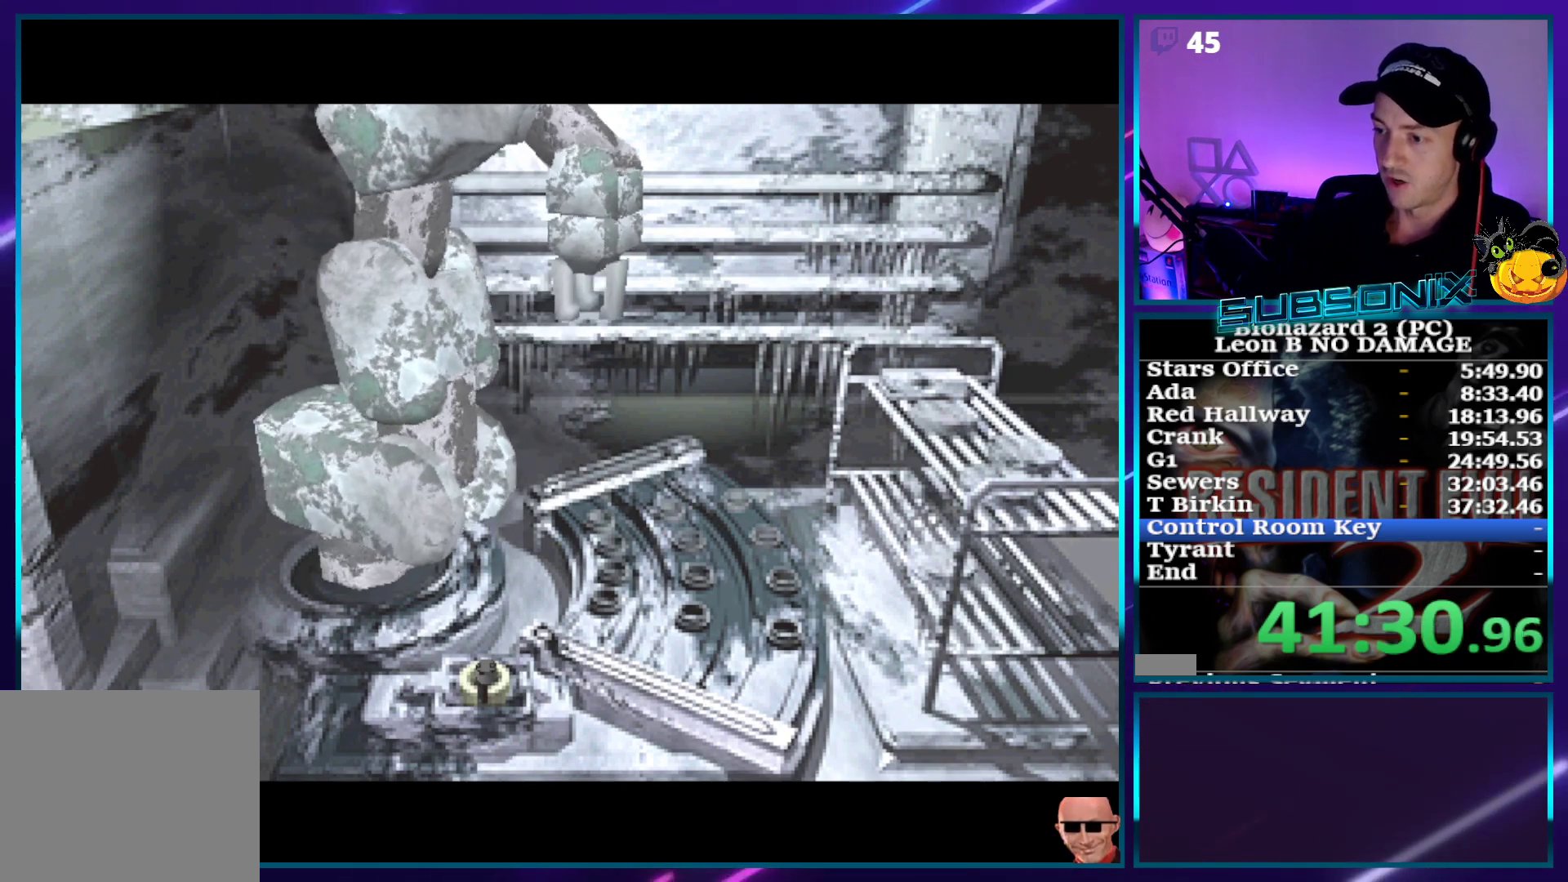
{"buttons": [], "right_stick": "center", "events": []}
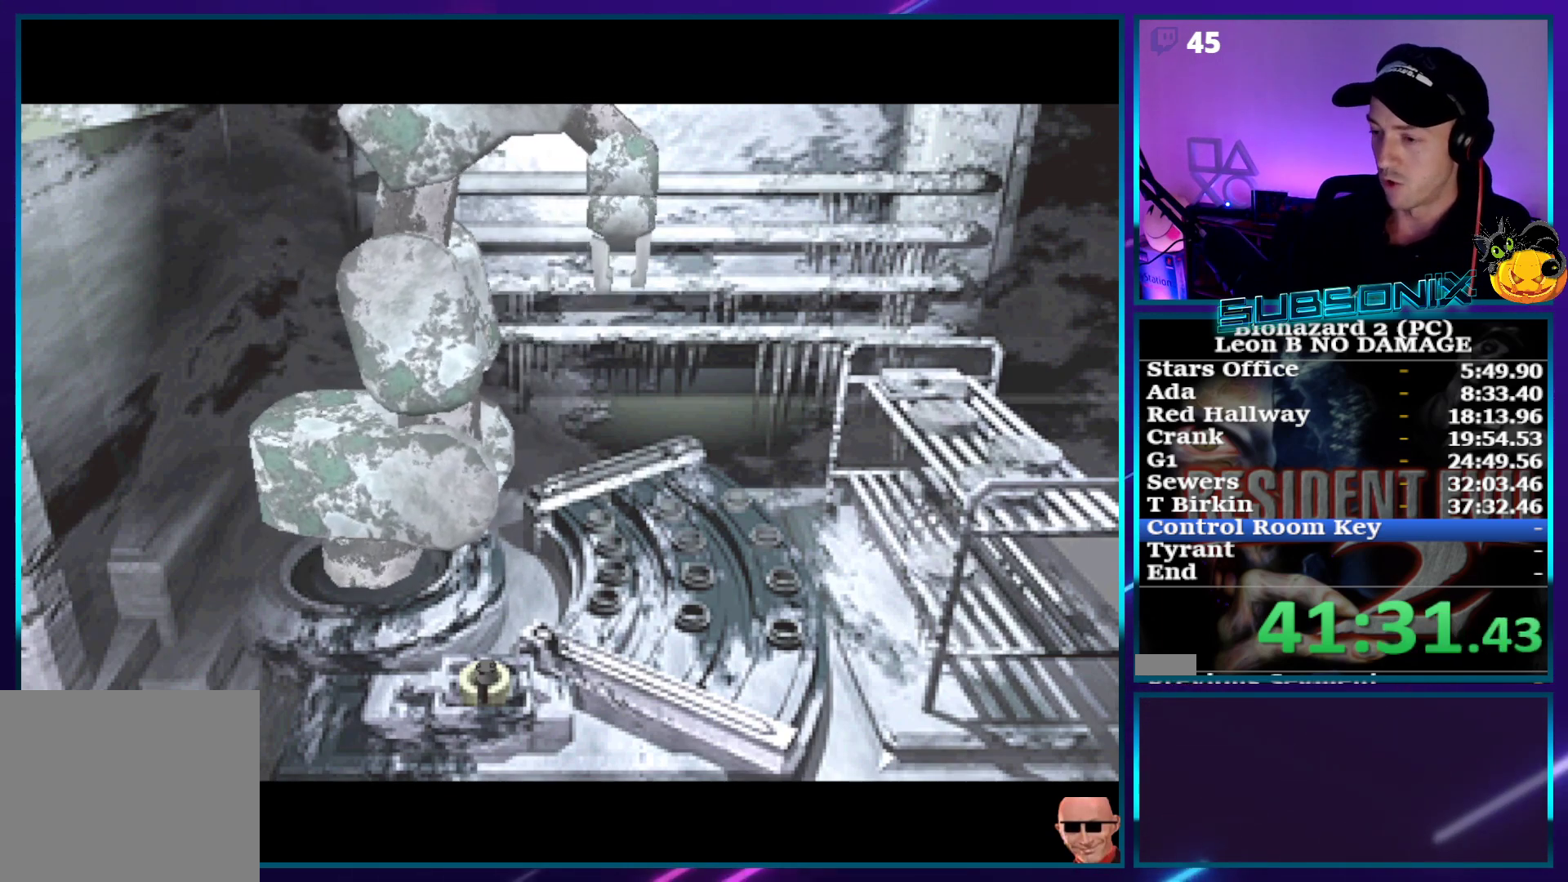
{"buttons": [], "right_stick": "center", "events": []}
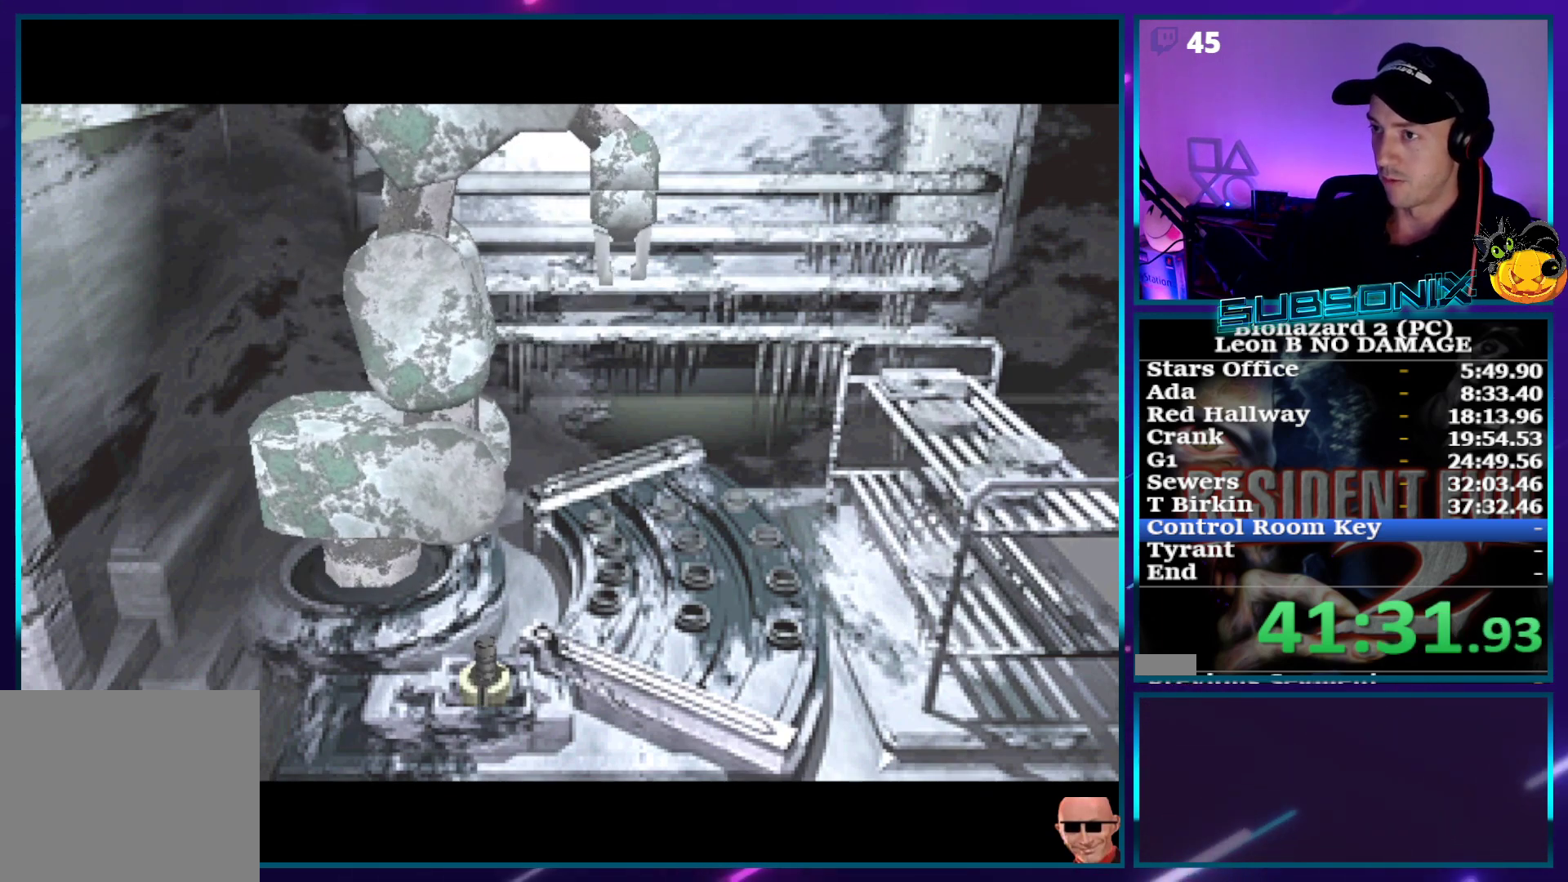
{"buttons": [], "right_stick": "center", "events": []}
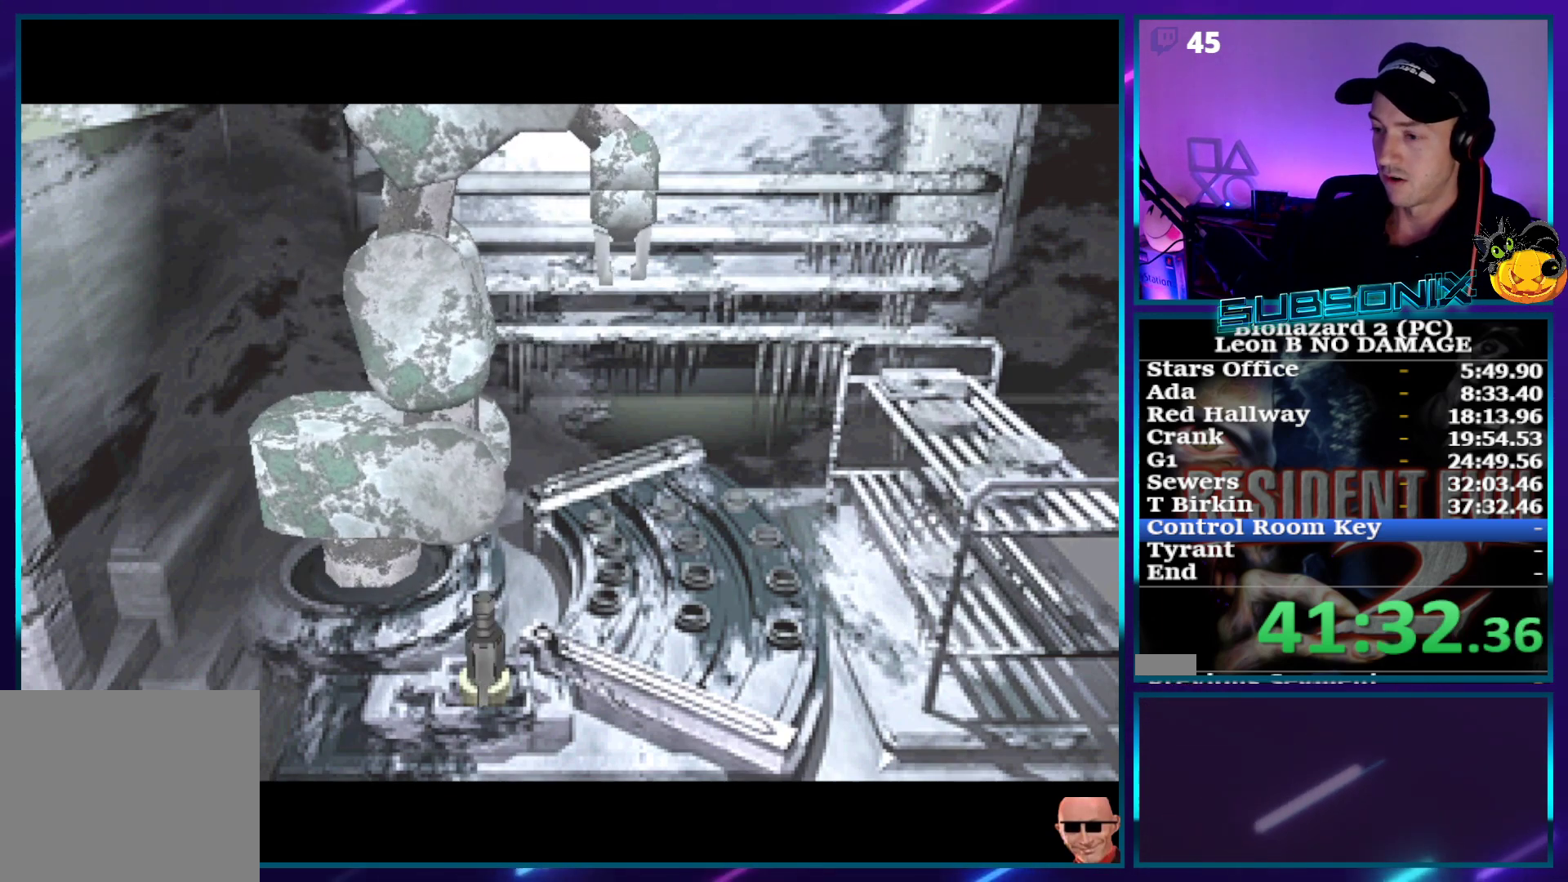
{"buttons": [], "right_stick": "center", "events": []}
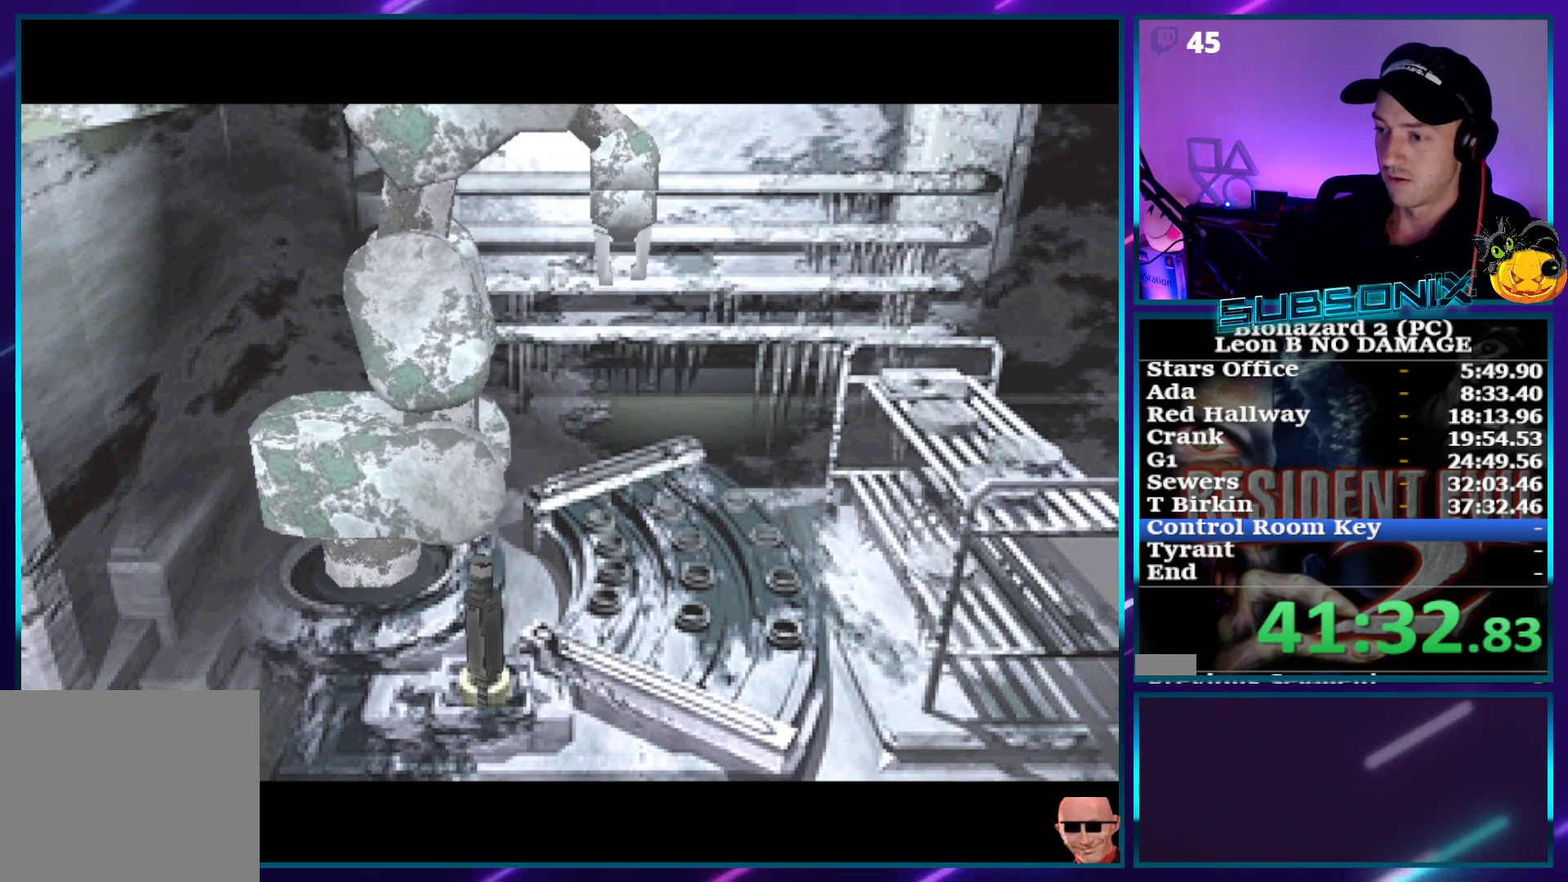
{"buttons": ["CROSS"], "right_stick": "center", "events": [[417, "CROSS", "down"]]}
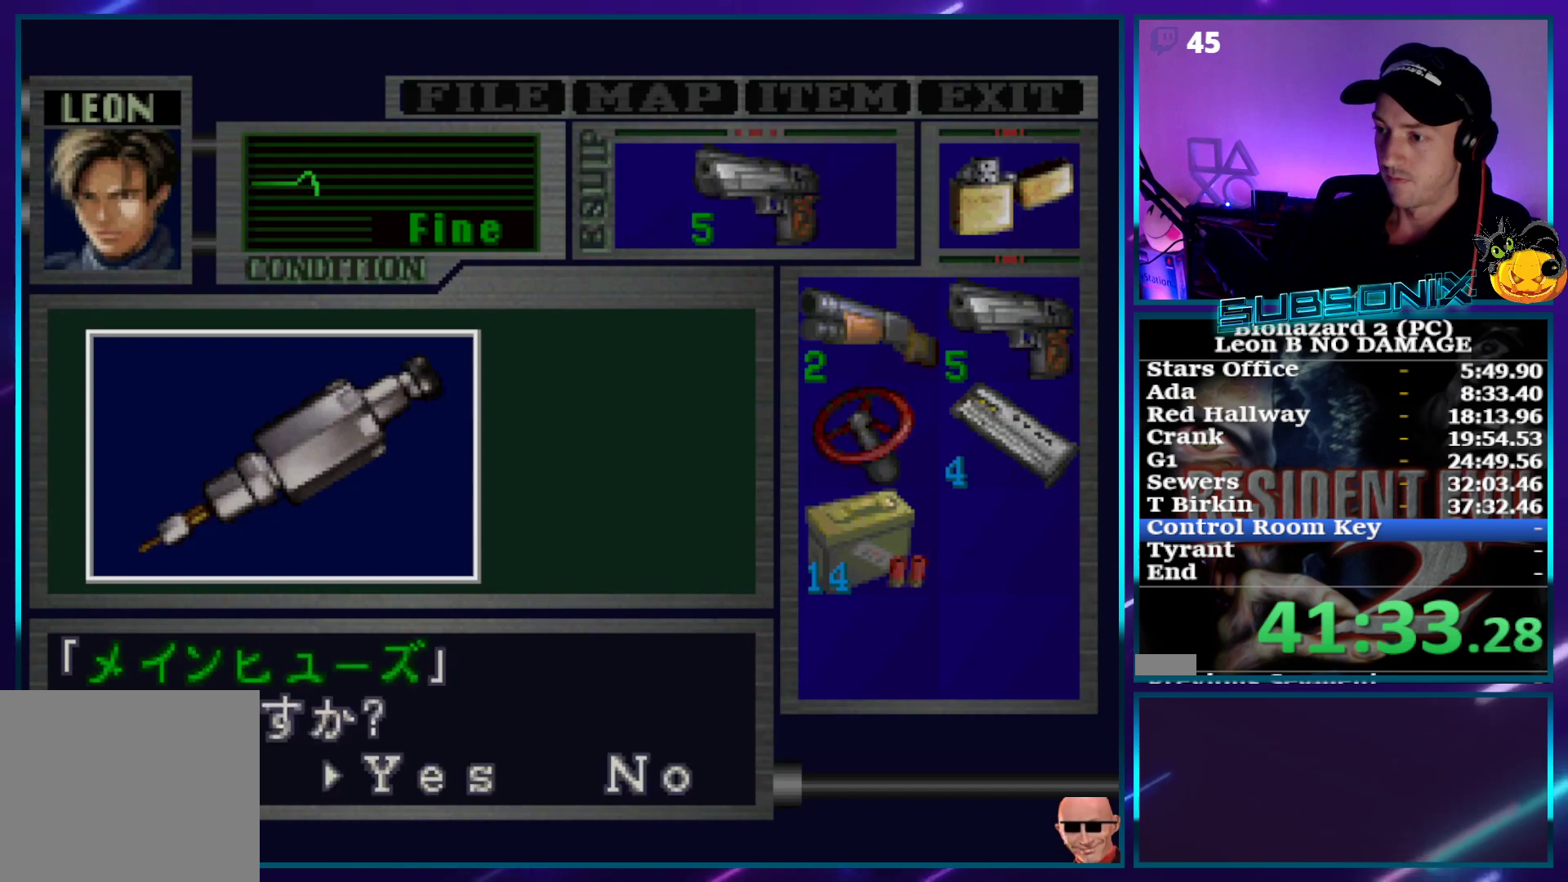
{"buttons": ["CROSS"], "right_stick": "center", "events": [[267, "CROSS", "up"], [350, "CROSS", "down"]]}
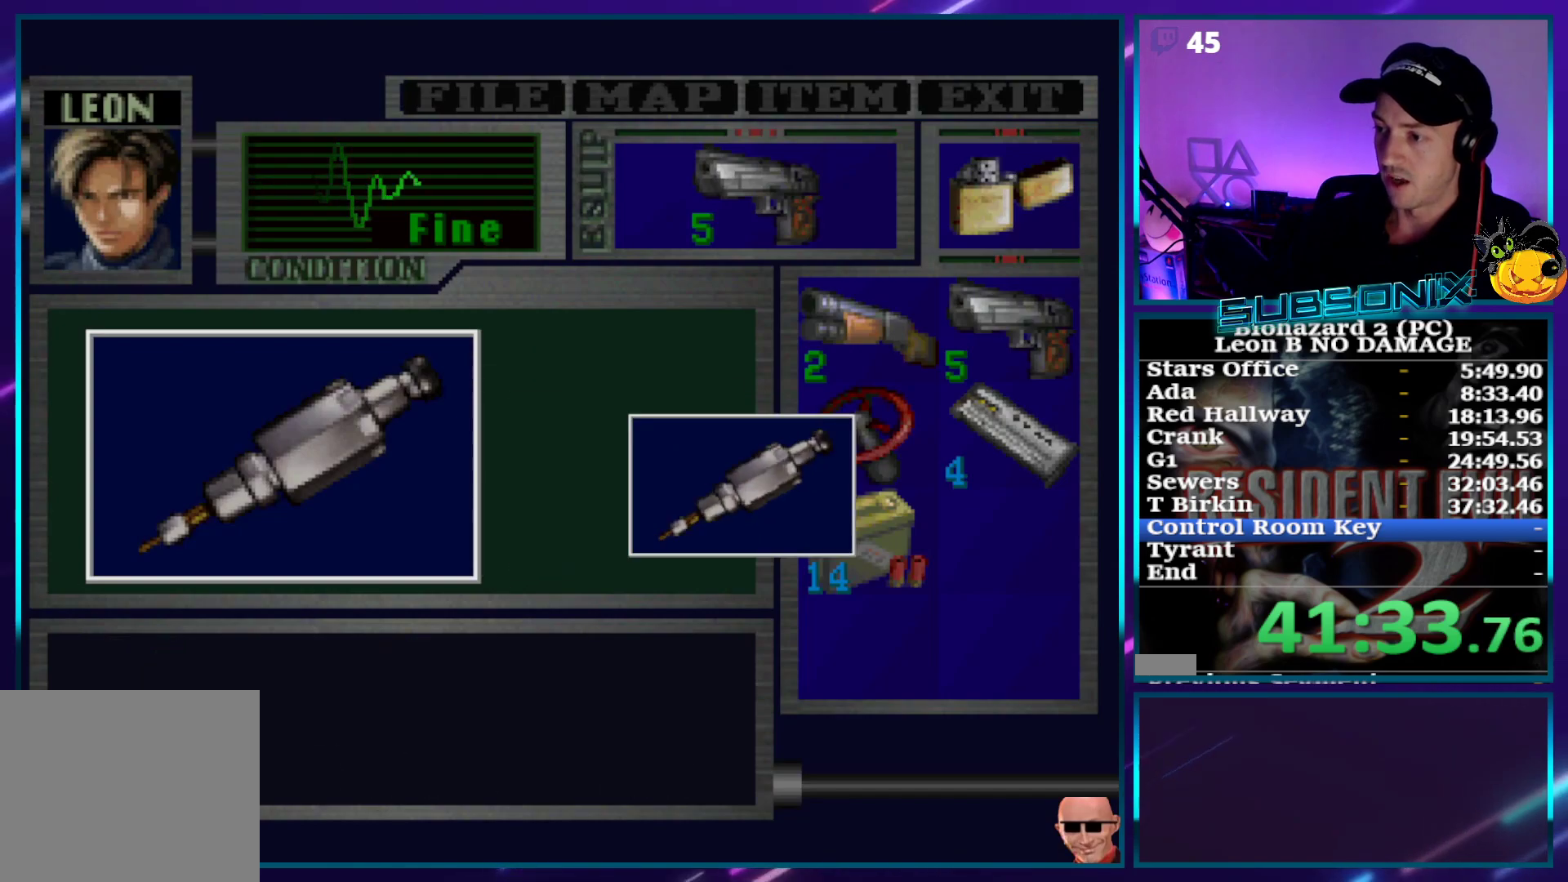
{"buttons": ["SQUARE", "DPAD_RIGHT"], "right_stick": "center", "events": [[417, "DPAD_RIGHT", "down"], [417, "SQUARE", "down"], [483, "CROSS", "up"]]}
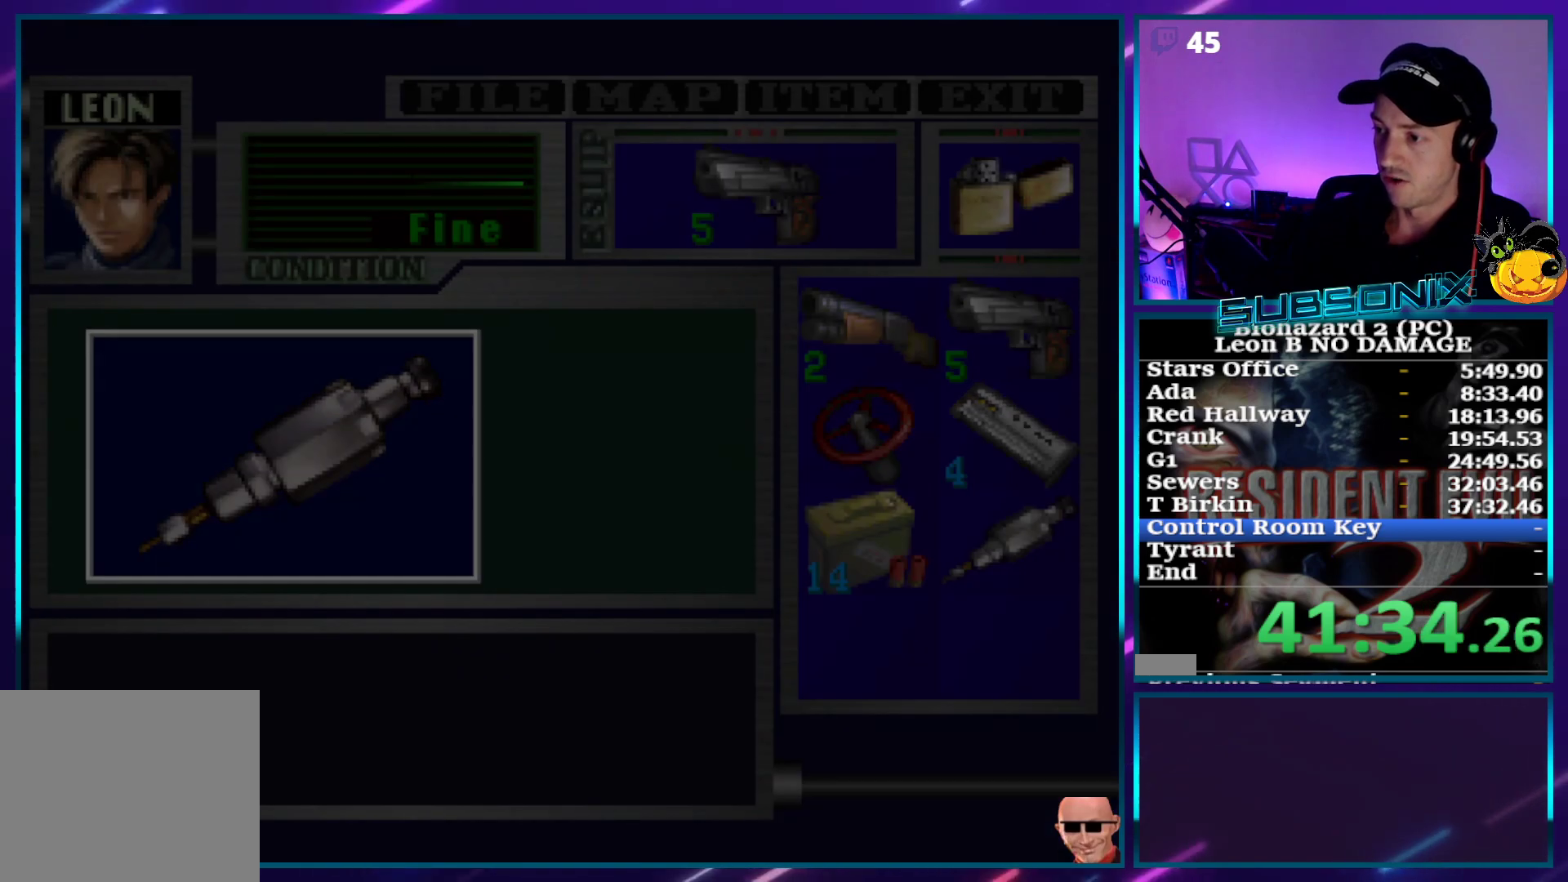
{"buttons": ["SQUARE", "DPAD_RIGHT"], "right_stick": "center", "events": []}
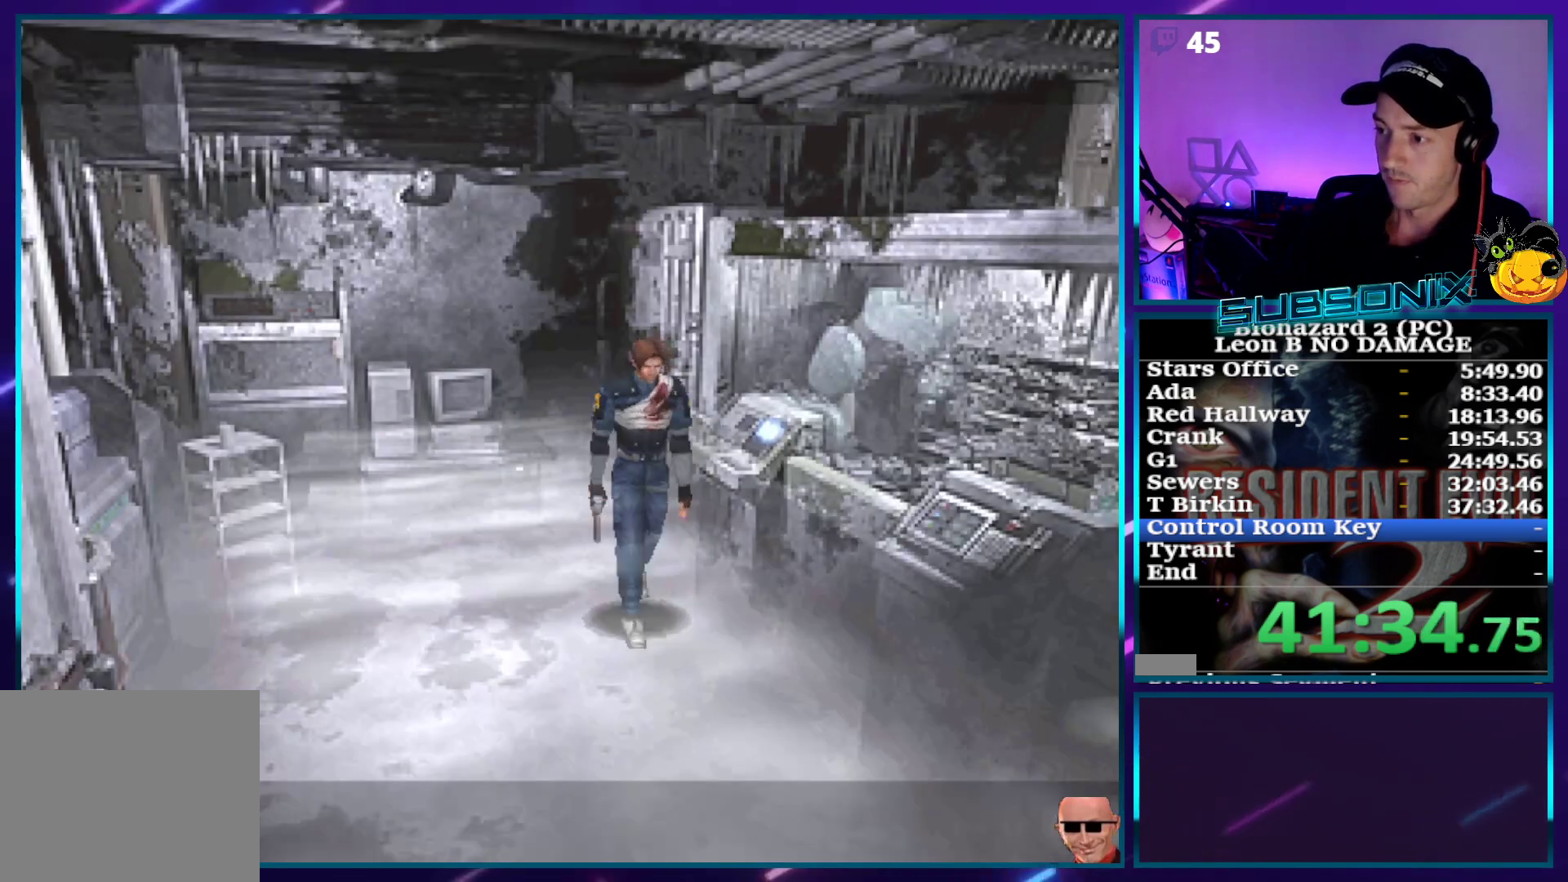
{"buttons": ["SQUARE", "DPAD_UP"], "right_stick": "center", "events": [[50, "DPAD_UP", "down"], [67, "DPAD_RIGHT", "up"], [317, "DPAD_LEFT", "down"], [450, "DPAD_LEFT", "up"]]}
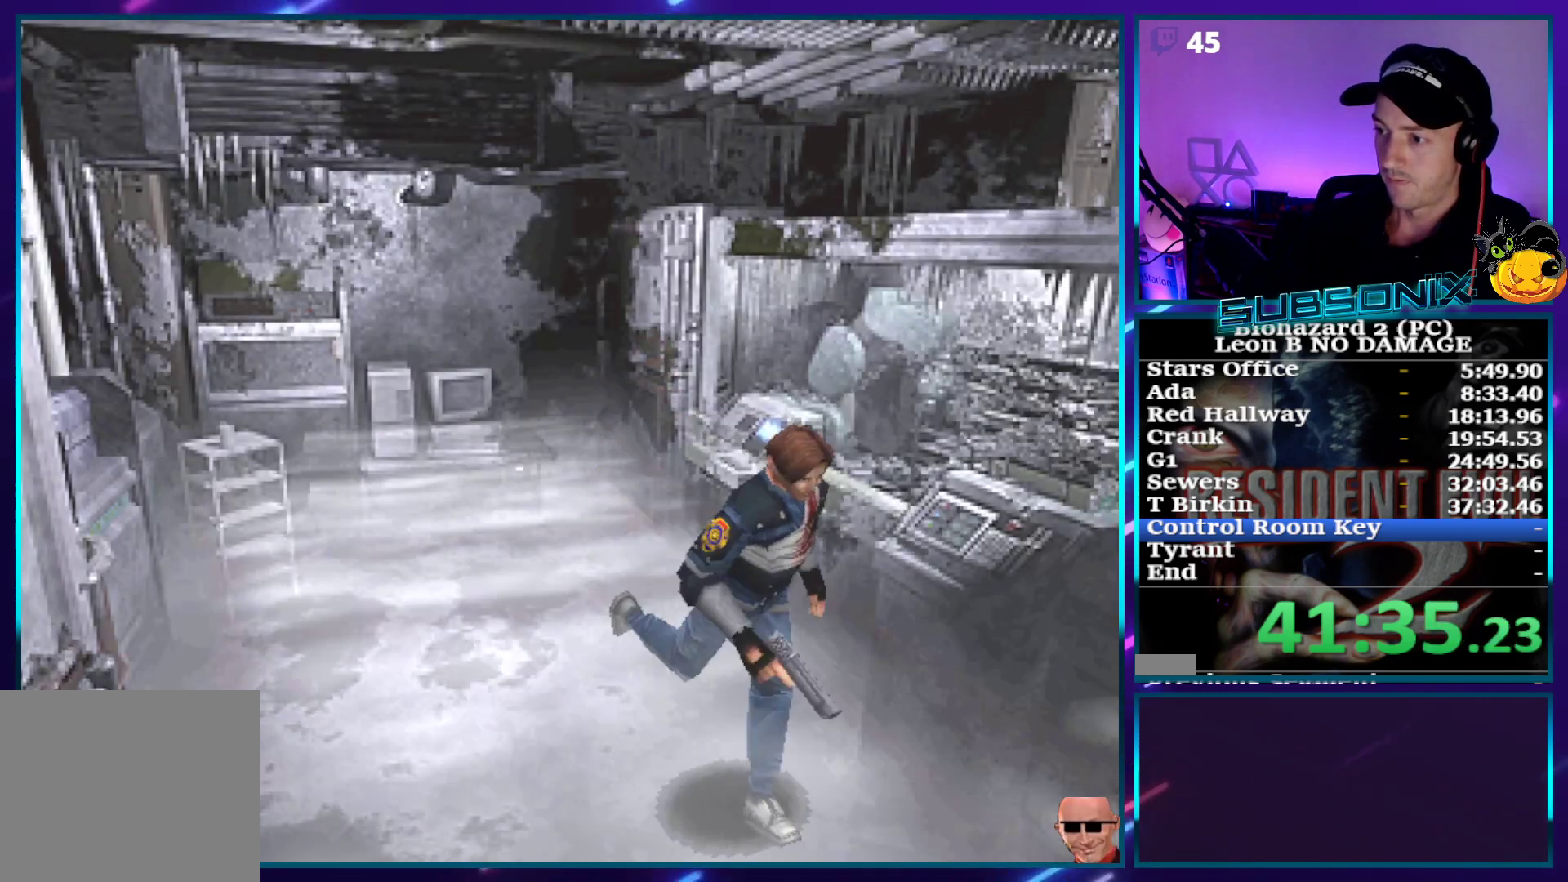
{"buttons": ["SQUARE", "DPAD_UP", "DPAD_LEFT"], "right_stick": "center", "events": [[233, "DPAD_LEFT", "down"]]}
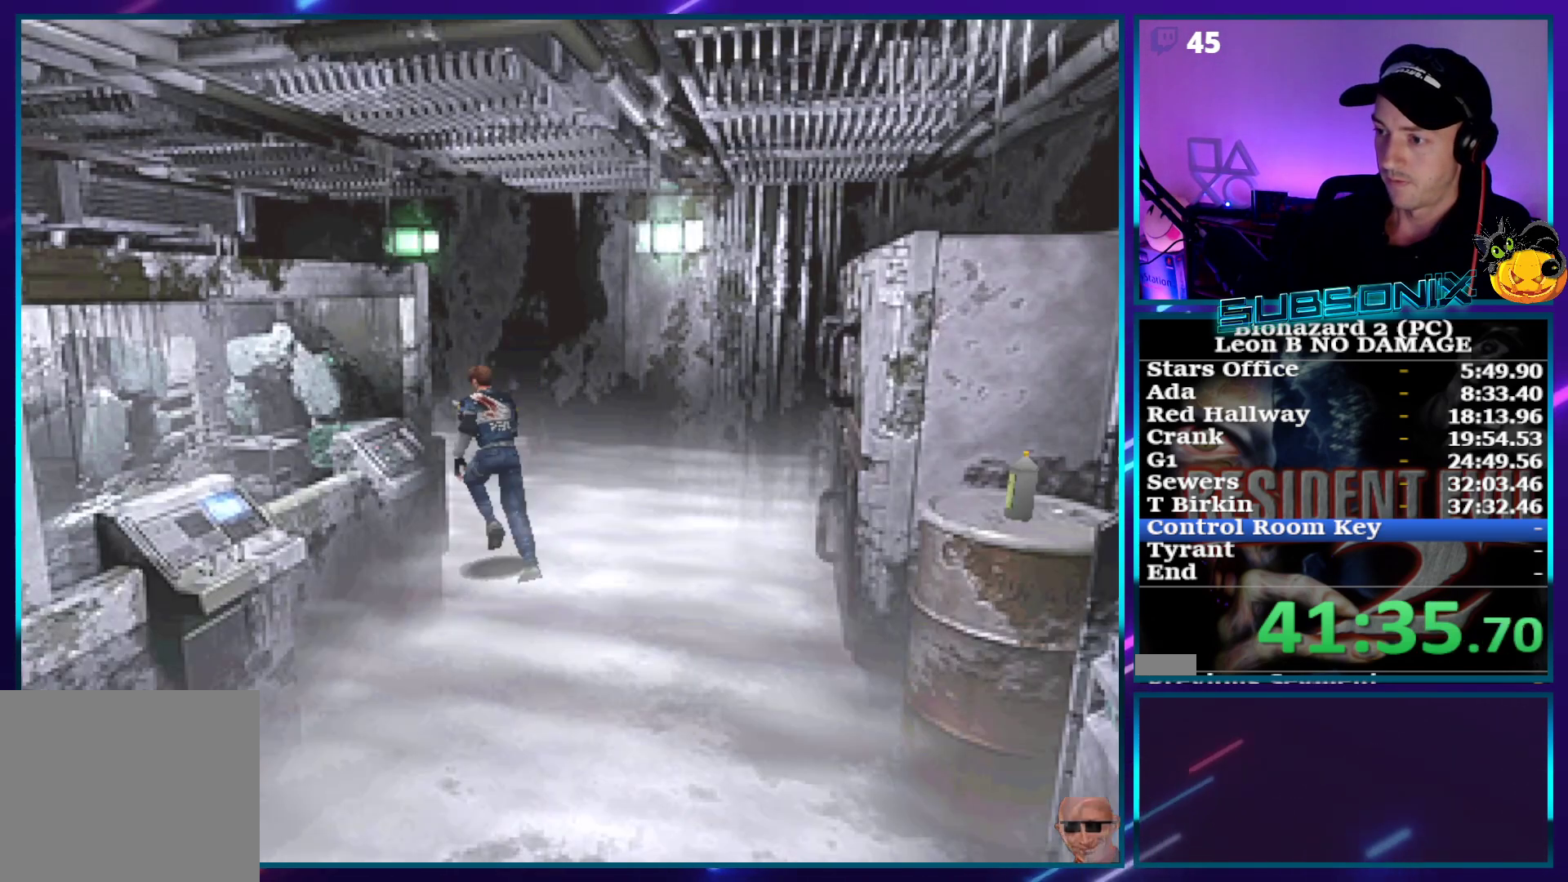
{"buttons": ["SQUARE", "DPAD_UP", "DPAD_LEFT"], "right_stick": "center", "events": []}
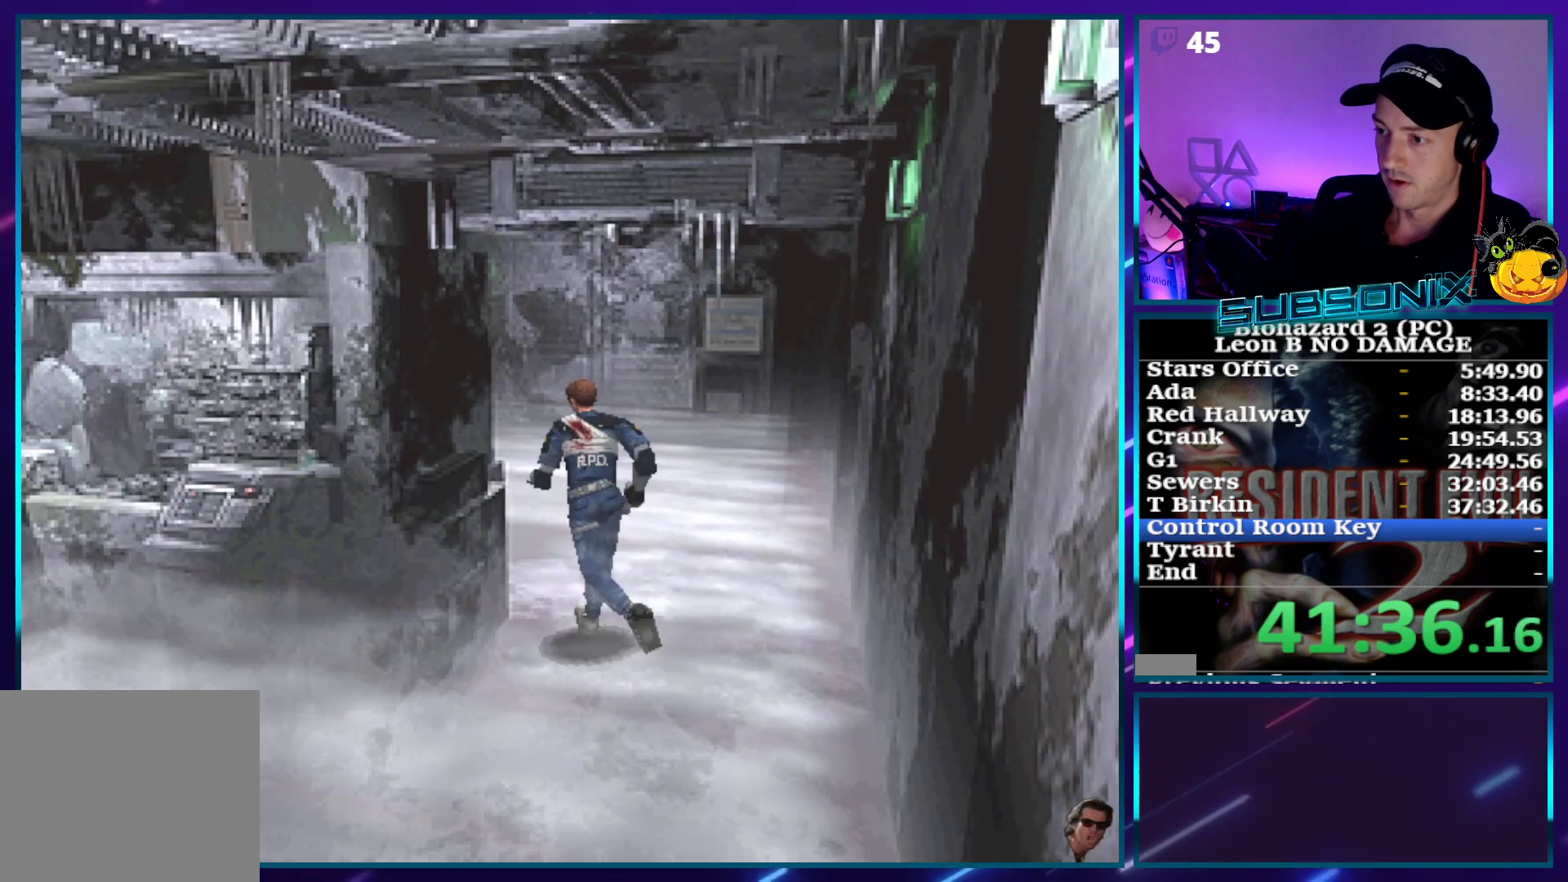
{"buttons": ["CROSS", "SQUARE", "DPAD_UP"], "right_stick": "center", "events": [[417, "DPAD_LEFT", "up"], [500, "CROSS", "down"]]}